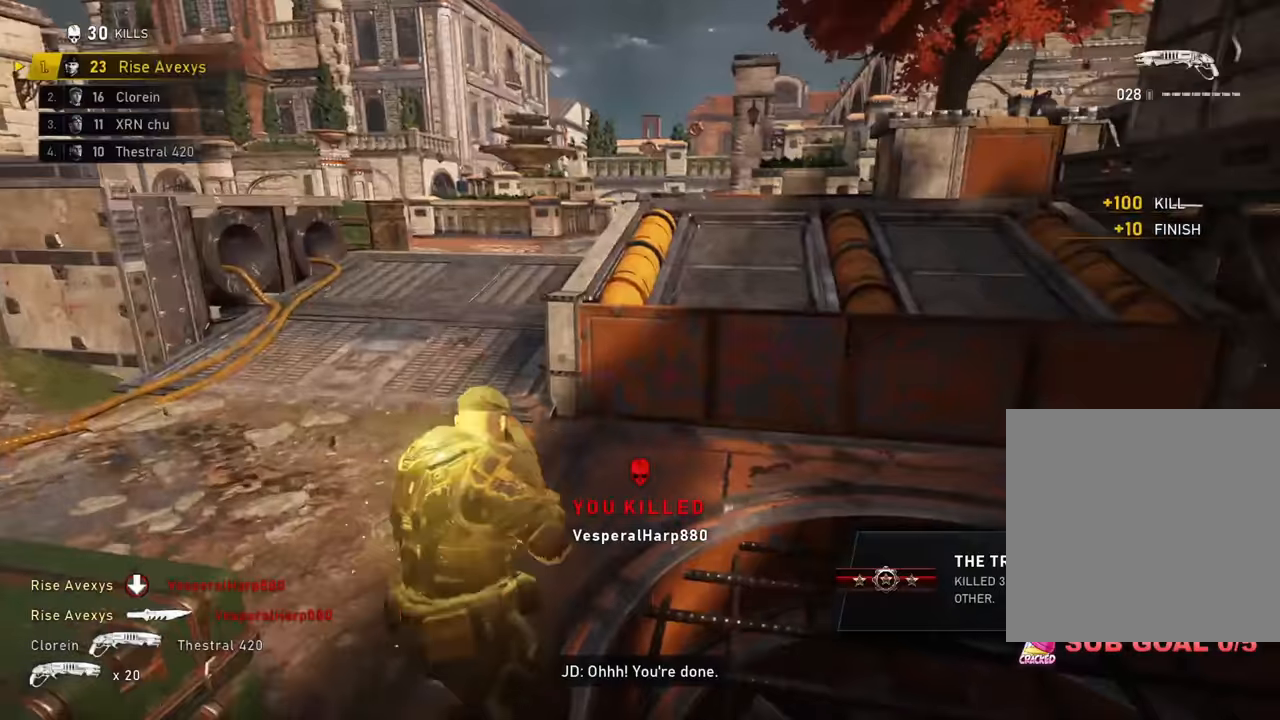
Gameplay with a controller (Xbox layout); each line is a JSON object with the inputs held at the frame after it. "events" lists button and stick changes between this image and that frame as [ms after this image, input, new state], when the widget could be followed in between.
{"buttons": [], "left_stick": "up-right", "right_stick": "right", "events": [[66, "A", "down"], [116, "A", "up"], [116, "right_stick", "left"], [267, "right_stick", "center"], [283, "left_stick", "up-left"], [350, "right_stick", "left"], [383, "A", "down"], [417, "A", "up"], [483, "right_stick", "right"], [500, "left_stick", "up-right"]]}
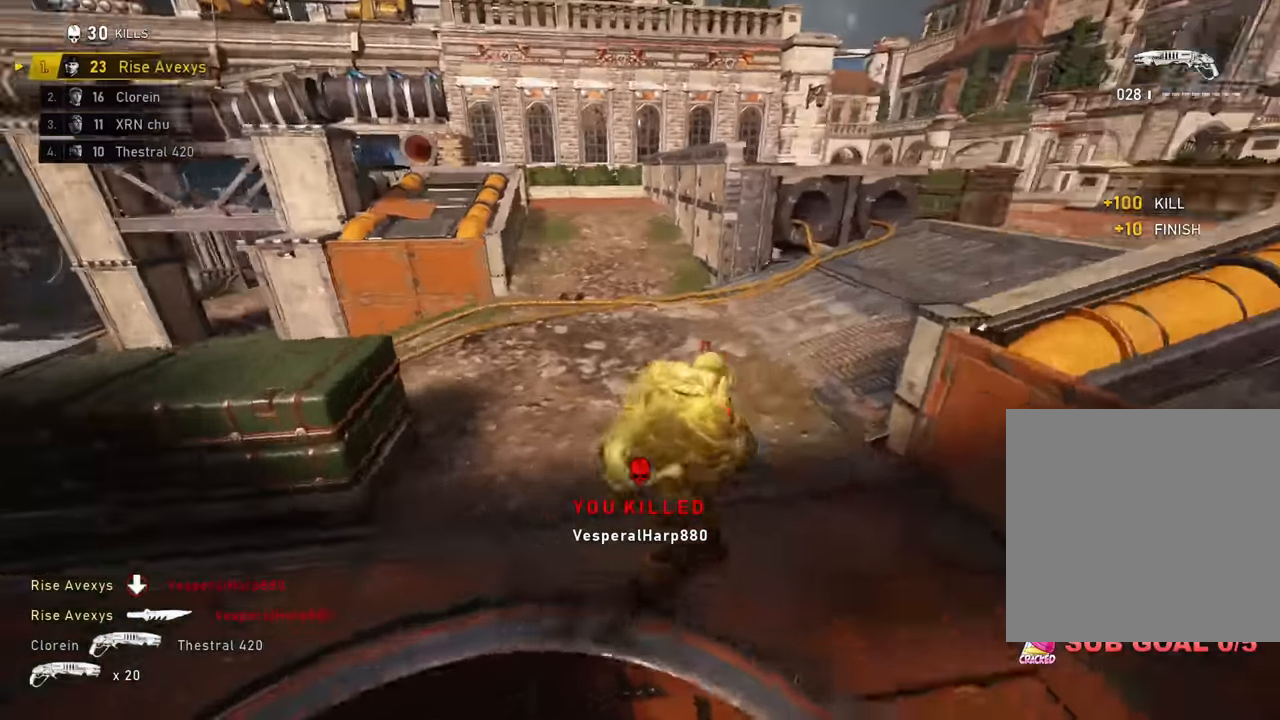
{"buttons": ["A"], "left_stick": "up", "right_stick": "center", "events": [[34, "A", "down"], [100, "A", "up"], [117, "left_stick", "up"], [217, "left_stick", "up-left"], [250, "right_stick", "center"], [317, "A", "down"], [467, "left_stick", "up"]]}
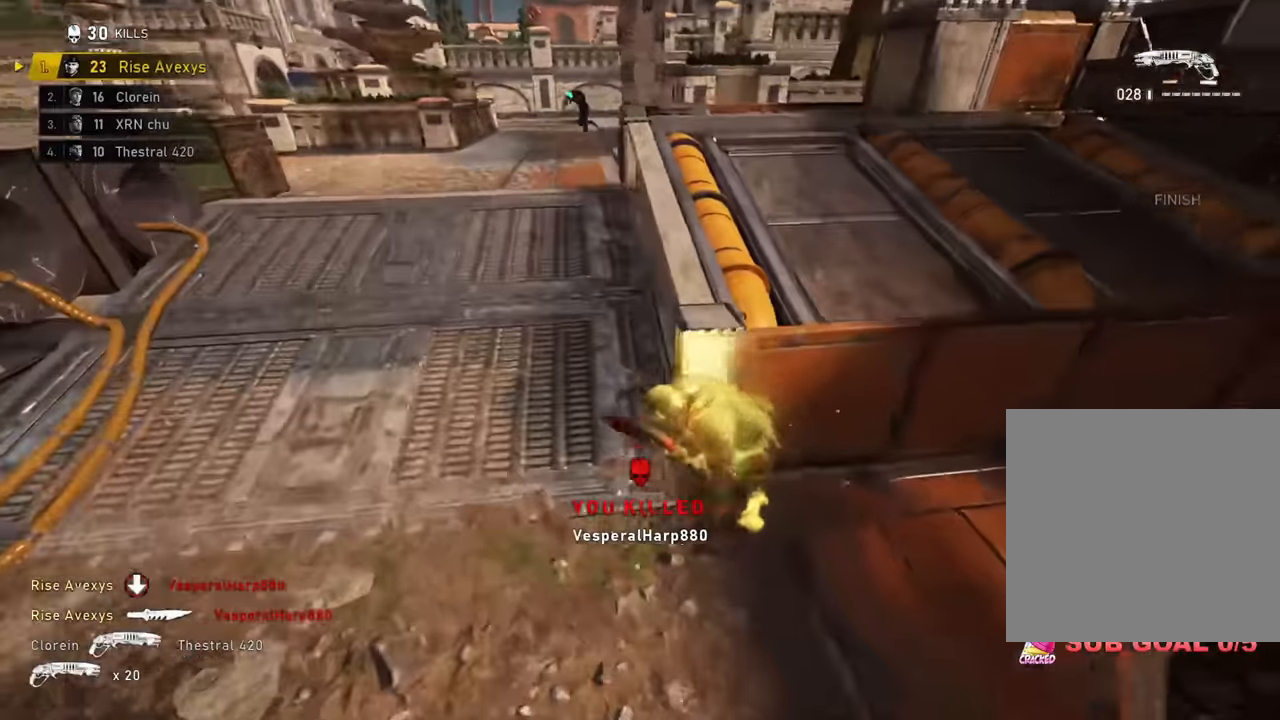
{"buttons": ["A"], "left_stick": "up-left", "right_stick": "center", "events": [[16, "left_stick", "center"], [150, "left_stick", "up"], [200, "right_stick", "up"], [350, "left_stick", "up-left"], [350, "right_stick", "center"]]}
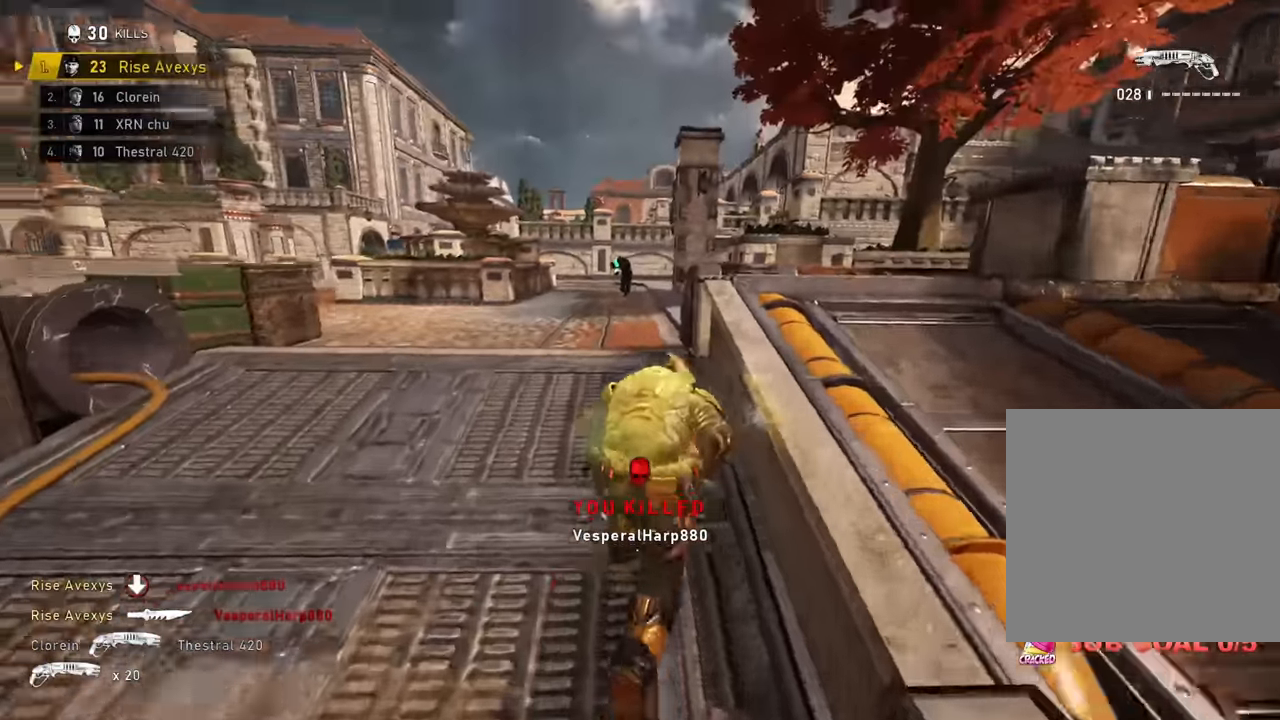
{"buttons": ["L2"], "left_stick": "up-left", "right_stick": "up-left", "events": [[17, "A", "up"], [184, "left_stick", "up-right"], [284, "left_stick", "up-left"], [501, "L2", "down"], [501, "right_stick", "up-left"]]}
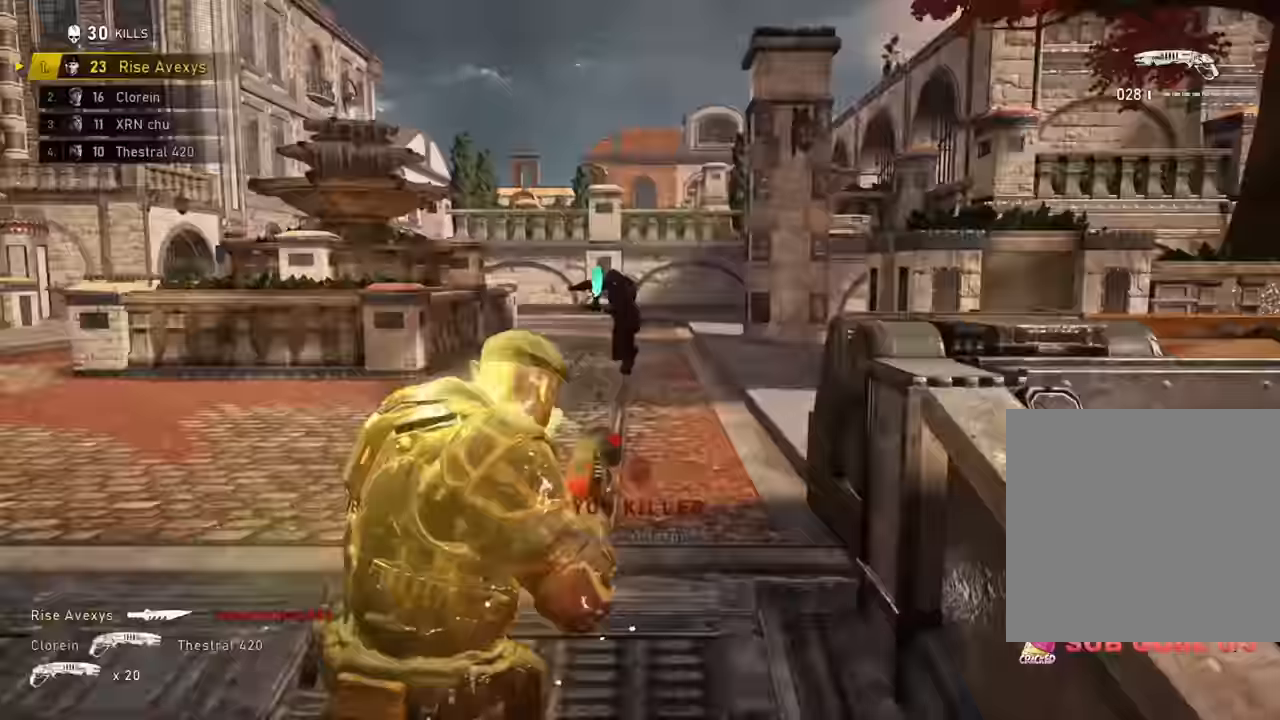
{"buttons": [], "left_stick": "up-right", "right_stick": "center", "events": [[16, "L3", "down"], [133, "R2", "down"], [150, "L3", "up"], [150, "right_stick", "center"], [183, "L2", "up"], [233, "A", "down"], [300, "A", "up"], [300, "R2", "up"], [400, "left_stick", "up-right"], [433, "A", "down"], [483, "A", "up"]]}
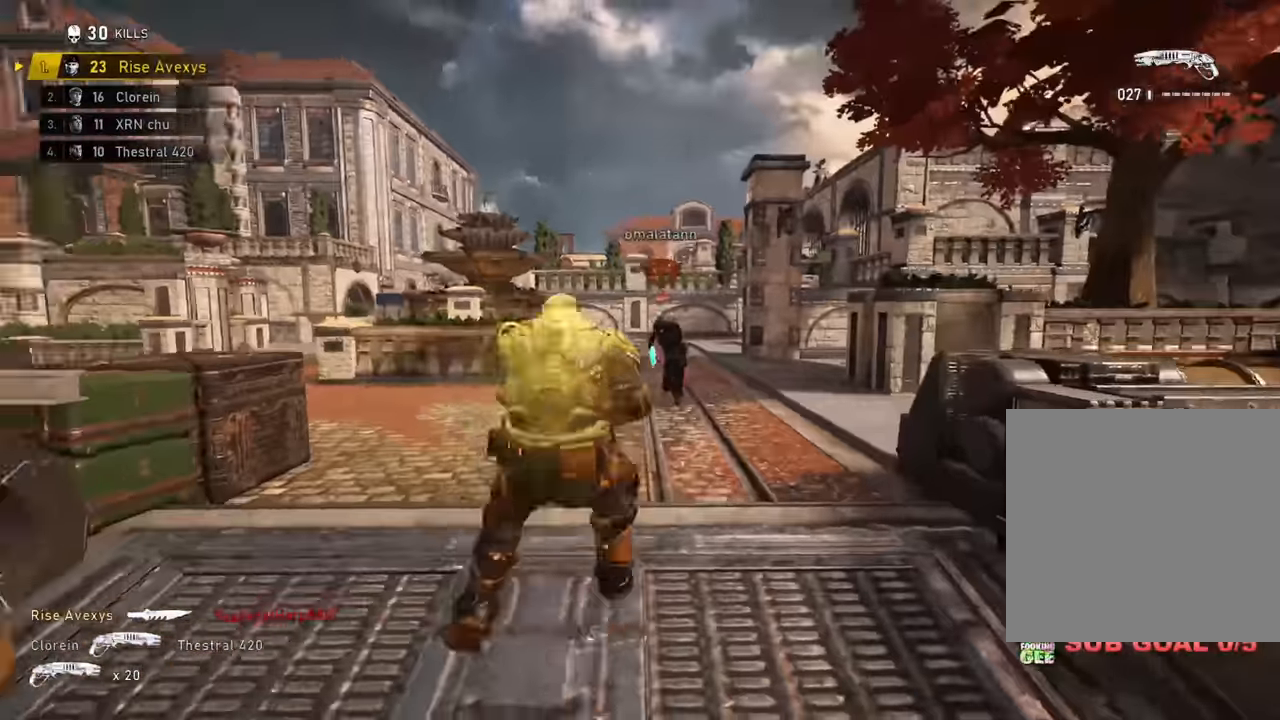
{"buttons": ["A", "L3"], "left_stick": "up", "right_stick": "center", "events": [[17, "left_stick", "up-left"], [17, "right_stick", "down-left"], [67, "A", "down"], [100, "right_stick", "center"], [150, "A", "up"], [200, "A", "down"], [250, "left_stick", "right"], [284, "right_stick", "right"], [384, "L3", "down"], [434, "left_stick", "up"], [484, "right_stick", "center"]]}